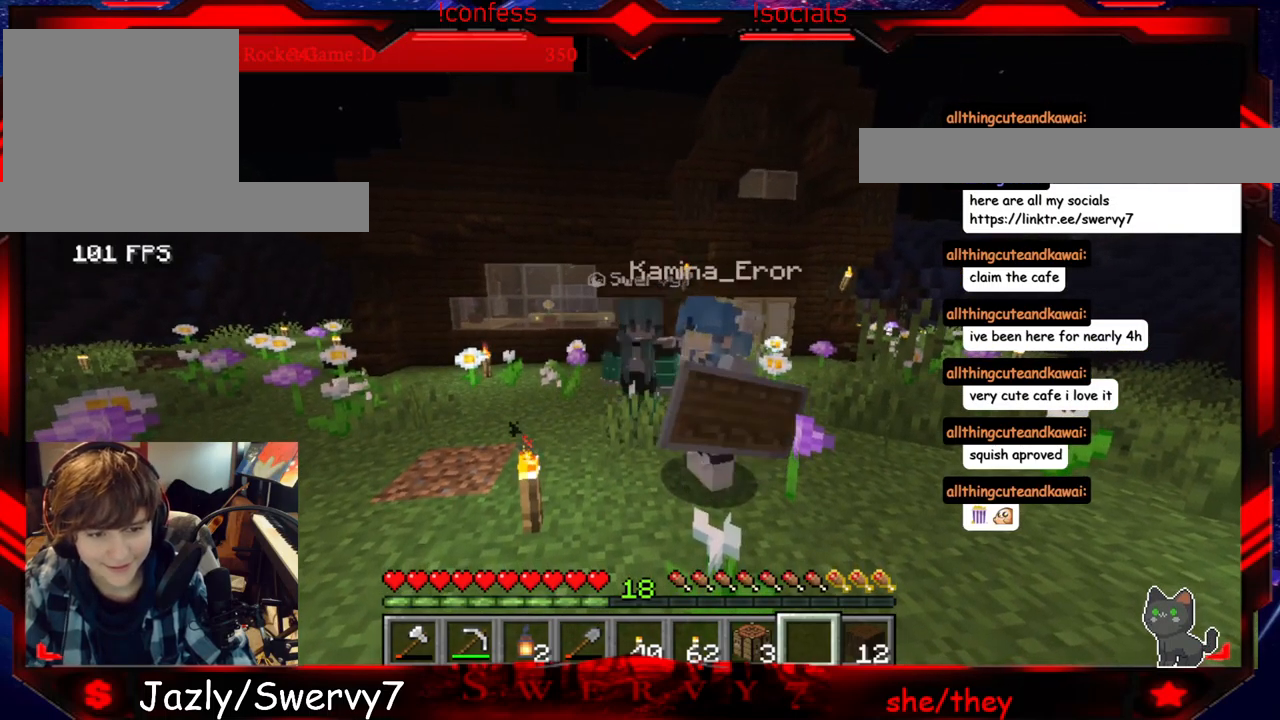
Gameplay with keyboard and mouse; each line is a JSON object with the keys and mouse buttons held at the frame after it. "events" lists presses ("down") and releases ("up") of "a", "d", "s", "w", "mouse_left" and "mouse_right" between this image and that frame as [ms after this image, input, new state], when the widget could be followed in between. "mouse_left", "mouse_right" = the "left", "right" buttons of the "mouse" list. No other keys are recorded. Fast repeated clicks can show as one long hold. Mouse movement is not recorded.
{"keys": [], "mouse": [], "events": [[284, "mouse_left", "down"], [434, "mouse_left", "up"]]}
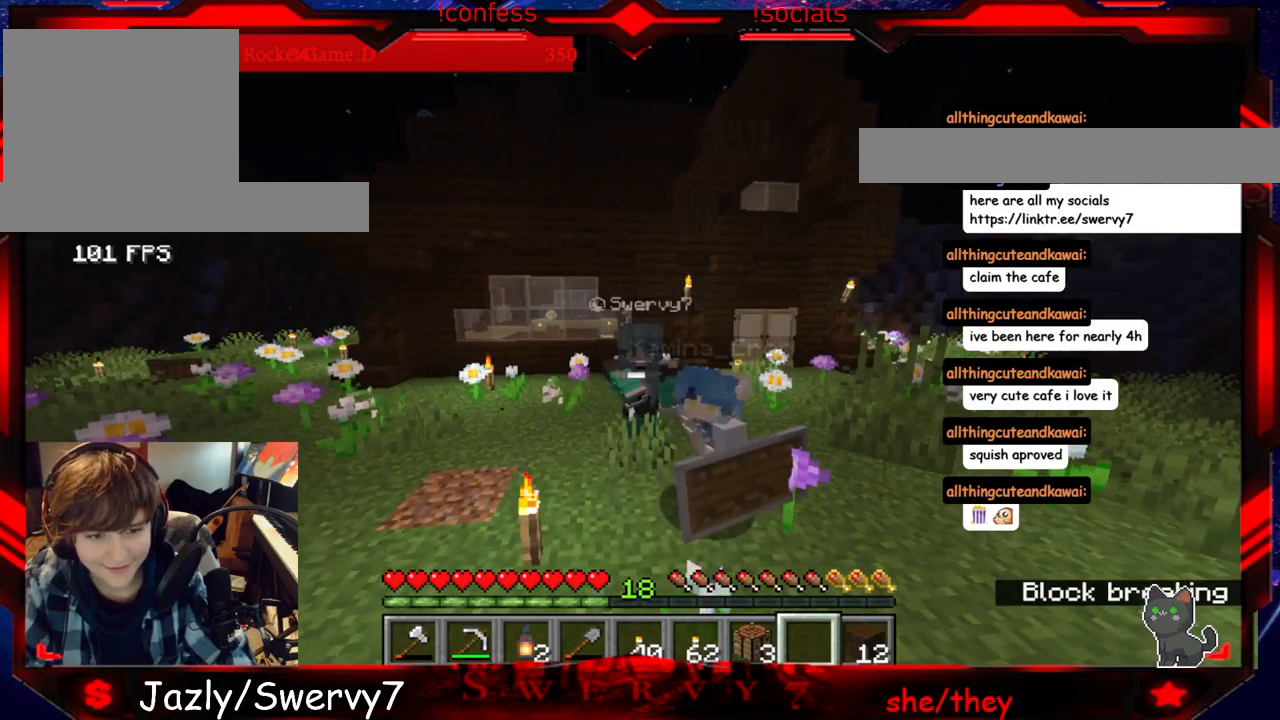
{"keys": [], "mouse": [], "events": []}
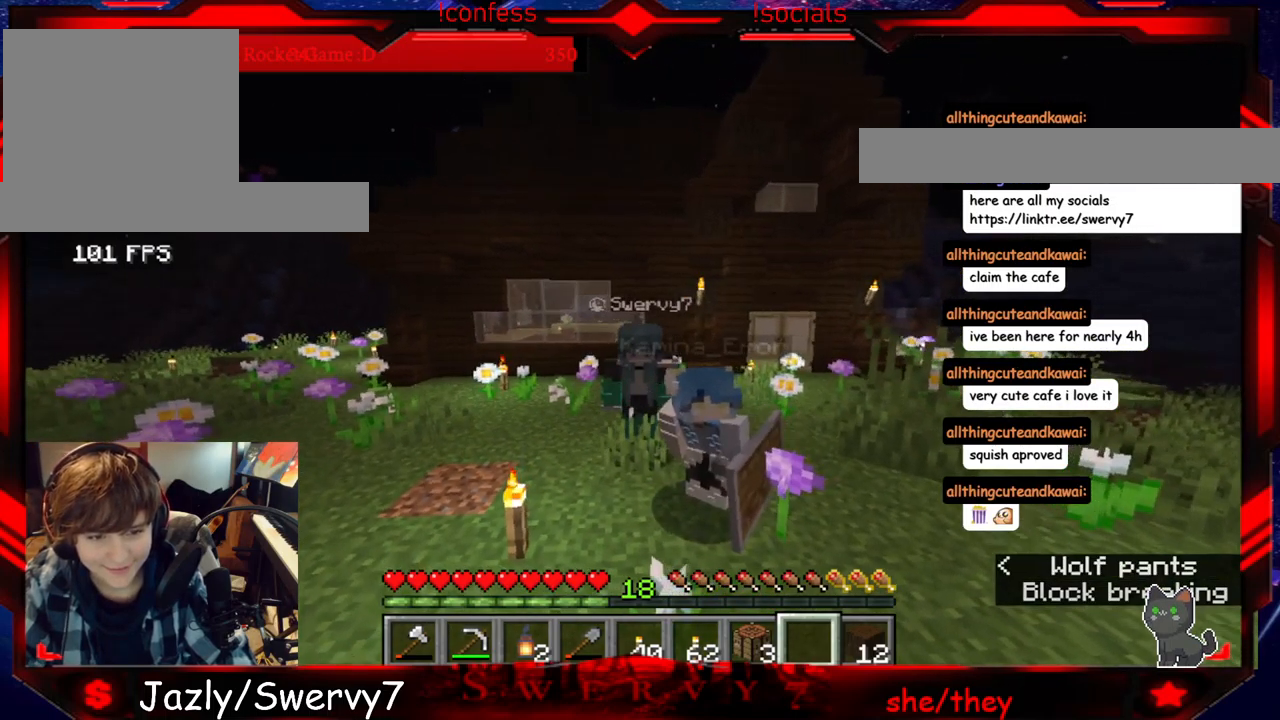
{"keys": [], "mouse": [], "events": []}
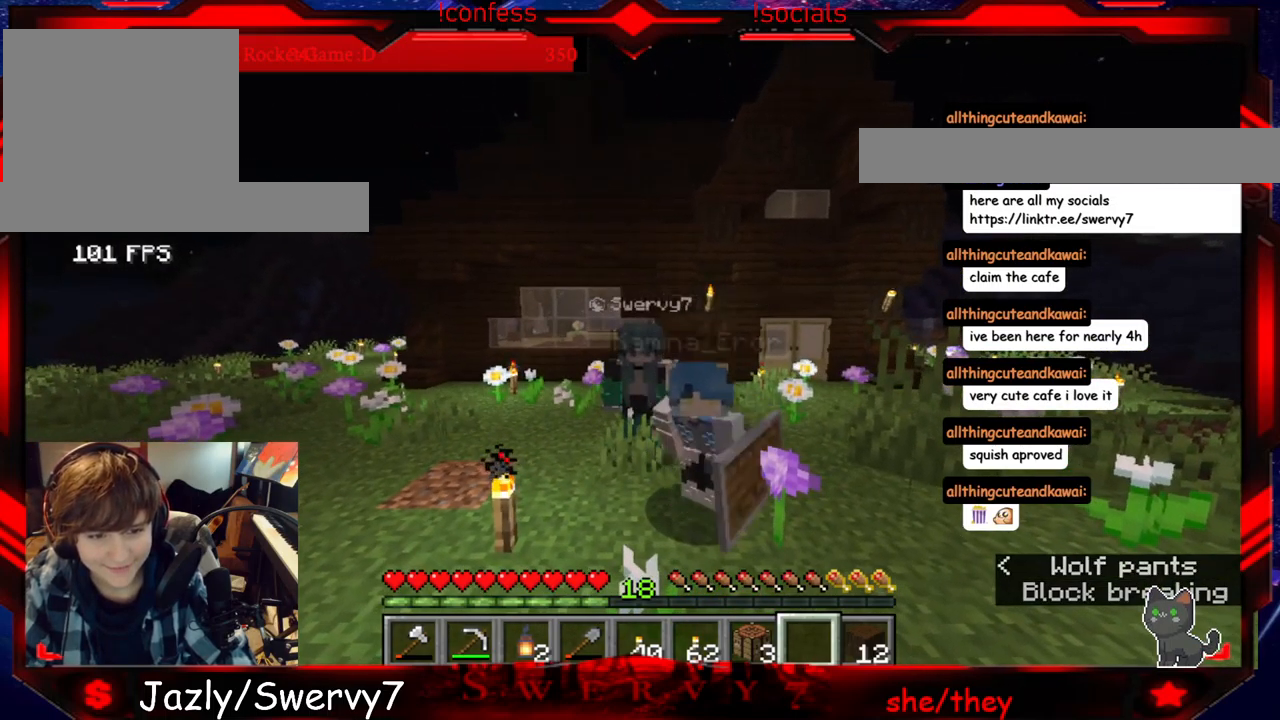
{"keys": [], "mouse": [], "events": []}
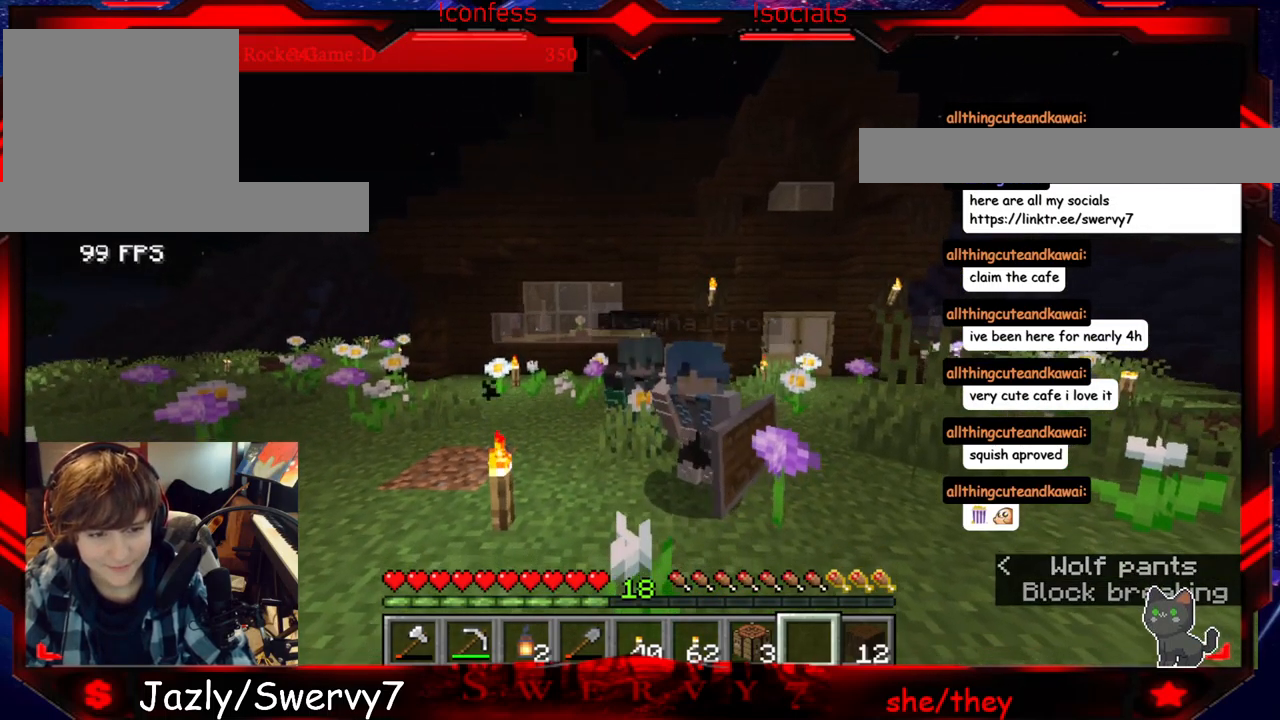
{"keys": [], "mouse": [], "events": []}
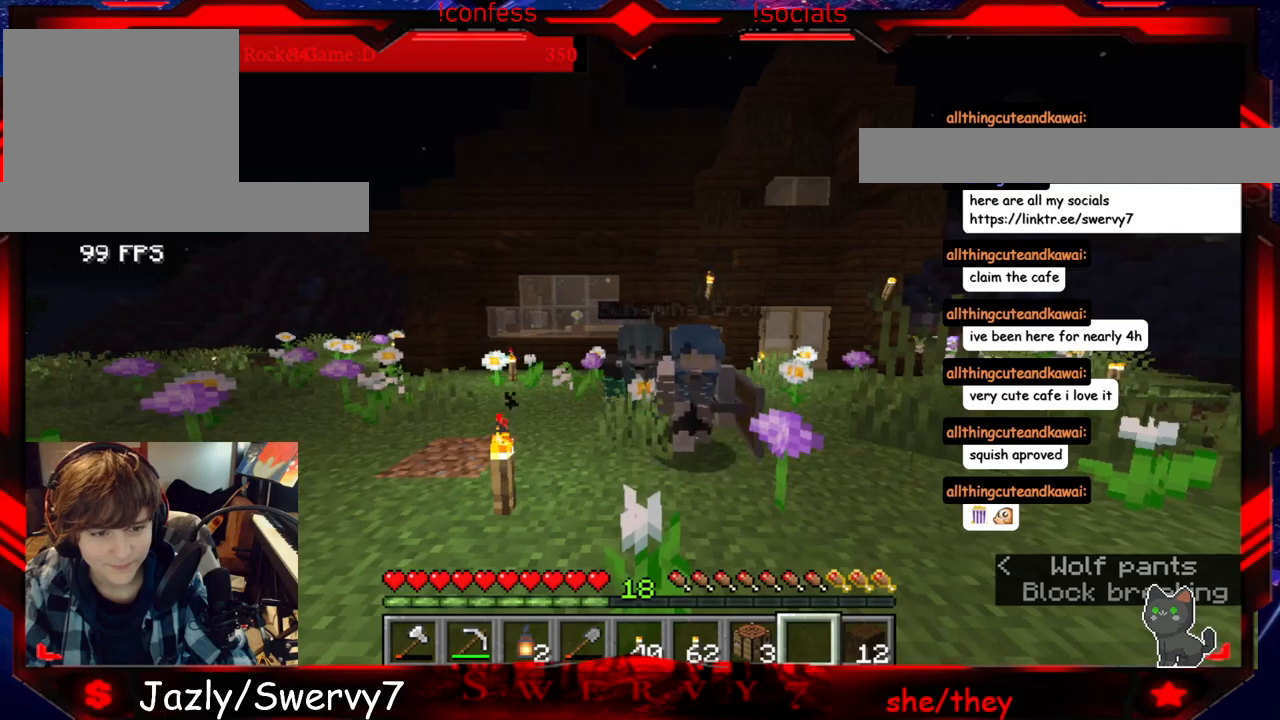
{"keys": [], "mouse": [], "events": []}
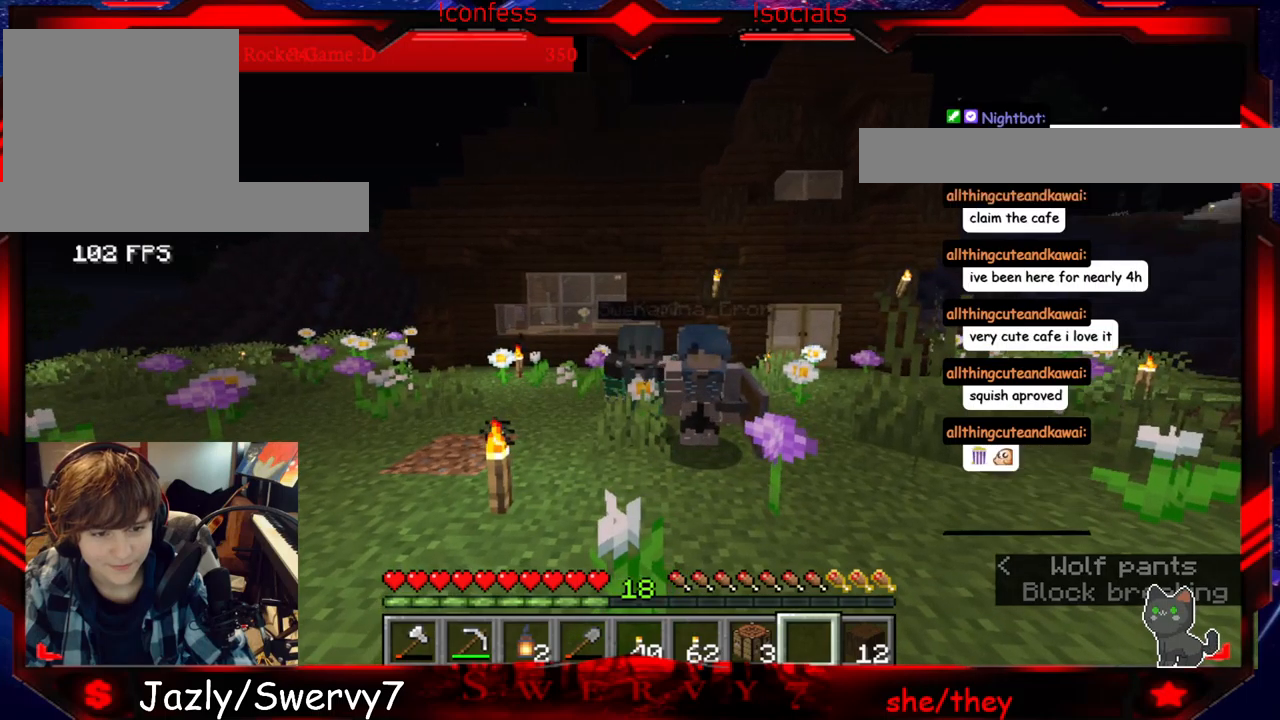
{"keys": [], "mouse": [], "events": []}
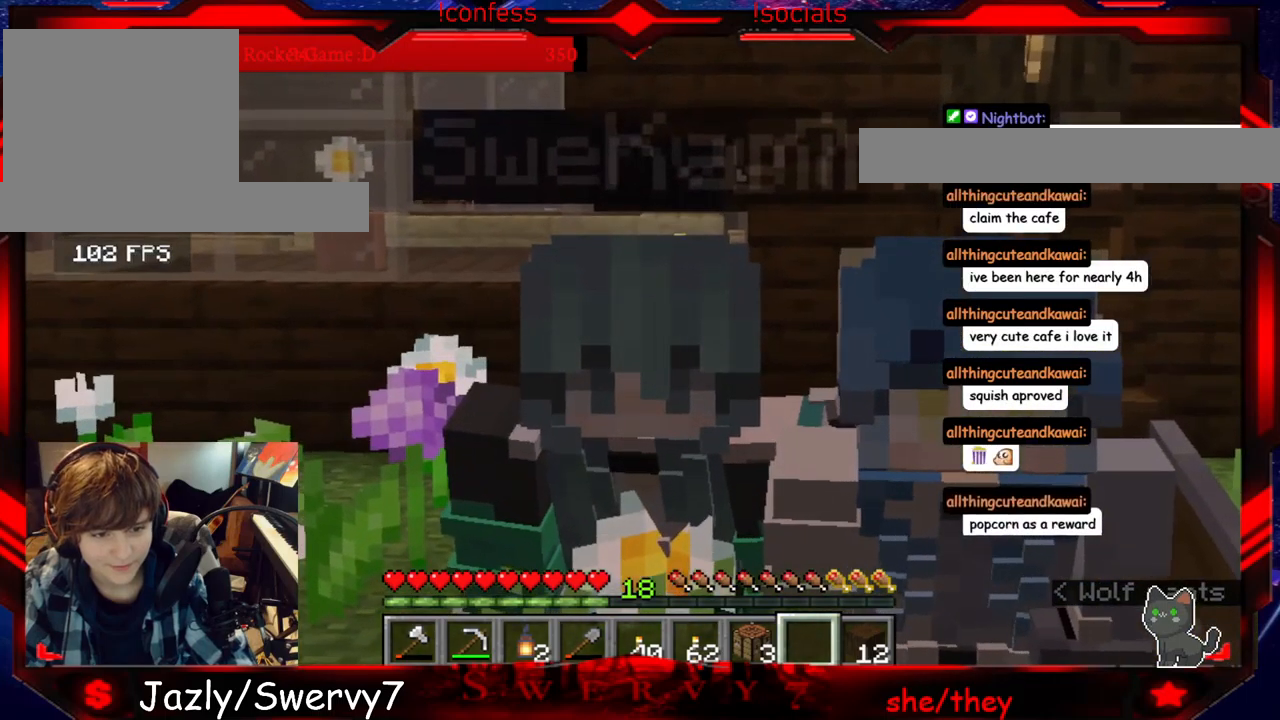
{"keys": [], "mouse": [], "events": []}
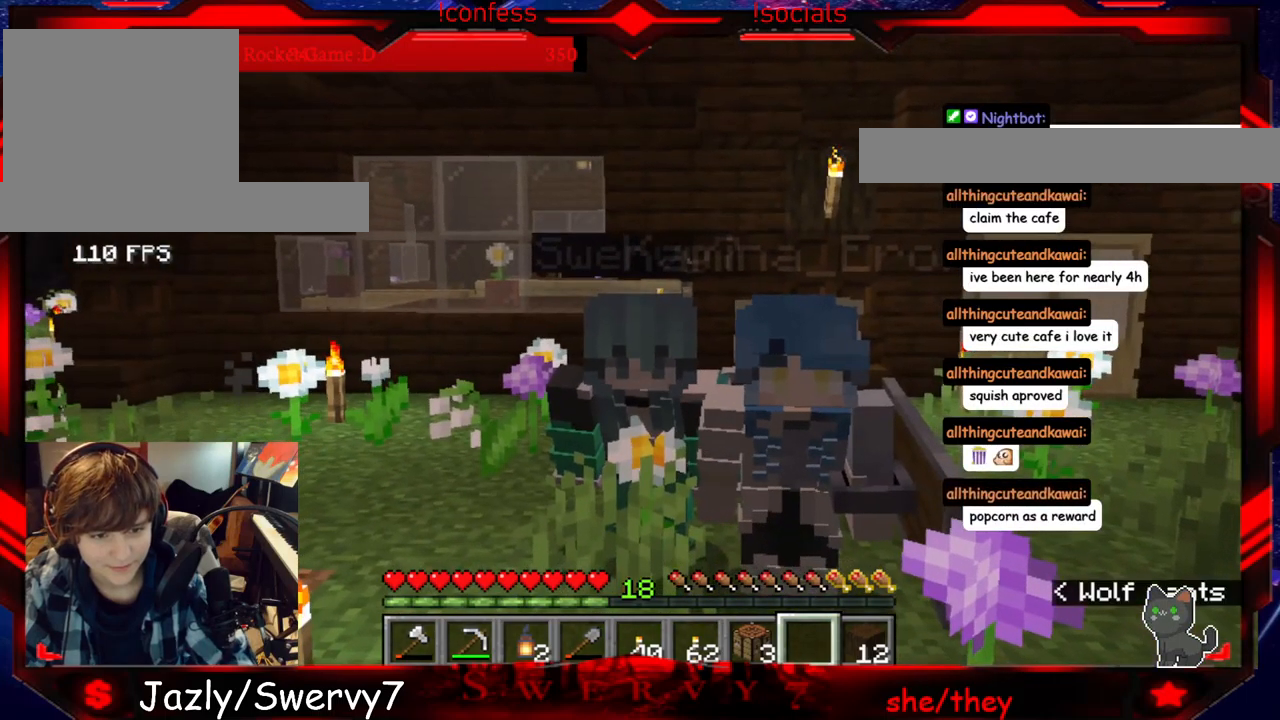
{"keys": [], "mouse": [], "events": []}
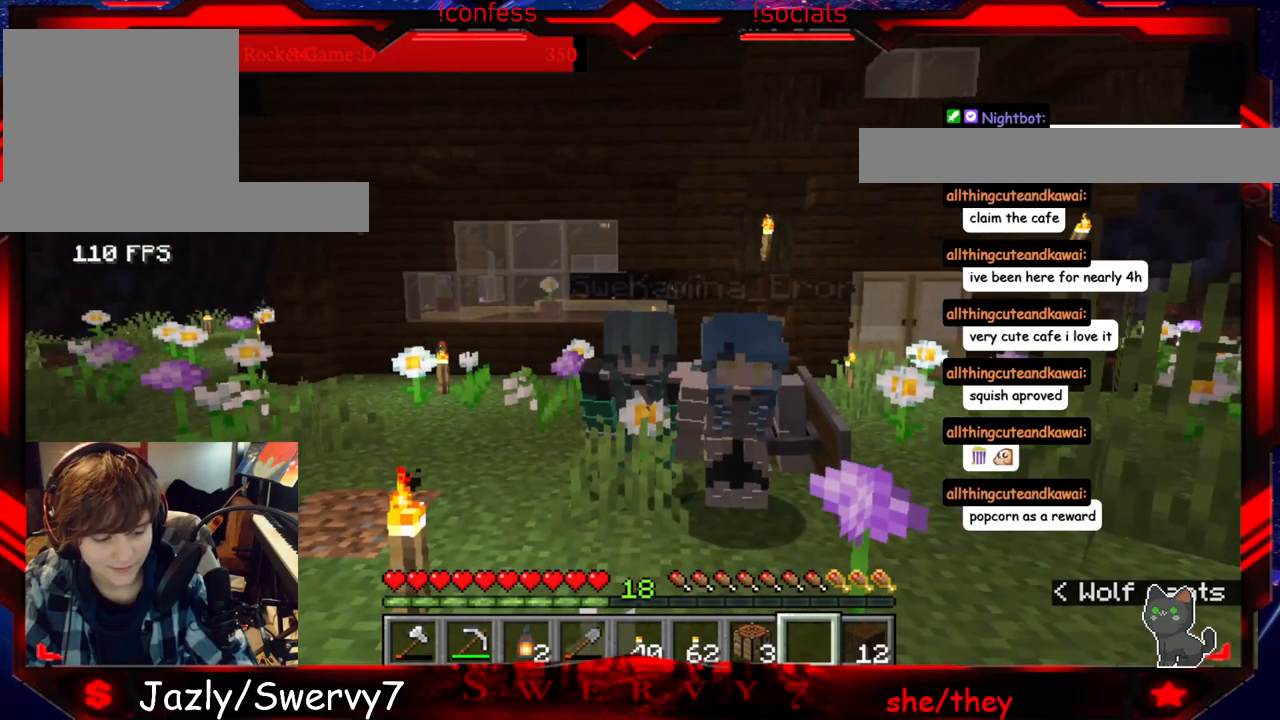
{"keys": [], "mouse": [], "events": []}